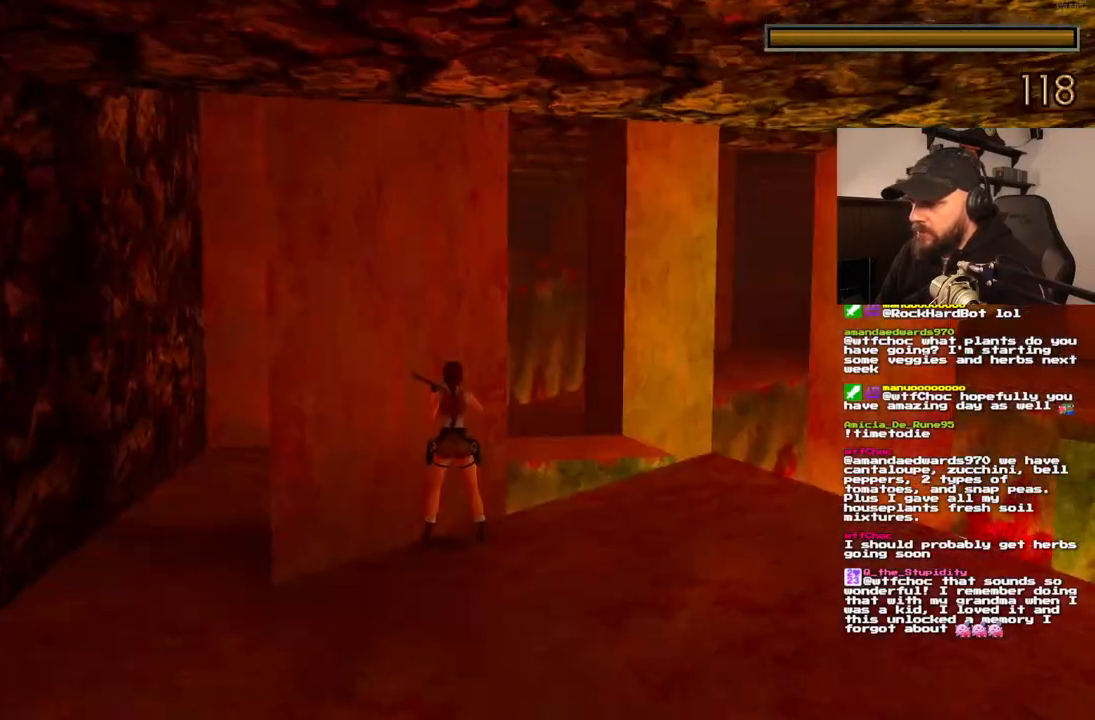
Gameplay with a controller (PlayStation layout); each line is a JSON object with the inputs held at the frame after it (dt_ms = milliseconds from this image to that frame). "events" lists button and stick changes between this image and that frame as [ms after this image, input, new state], when the widget could be followed in between. Not read: L3 R3.
{"dt_ms": 500, "buttons": [], "left_stick": "center", "right_stick": "center", "events": []}
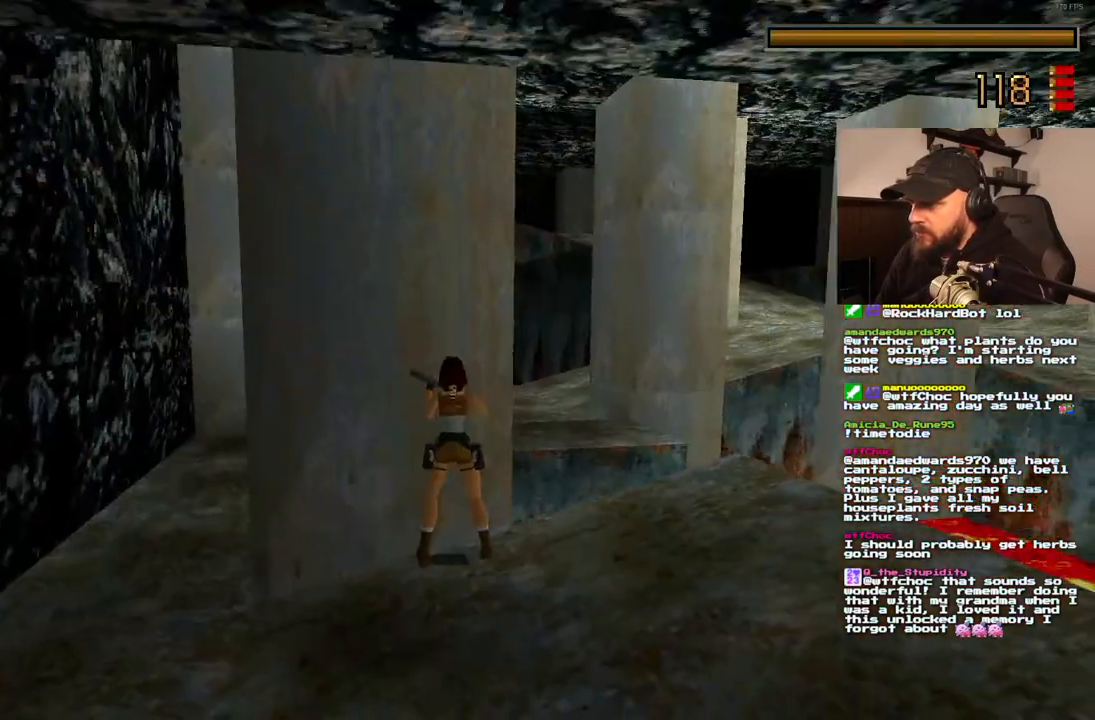
{"dt_ms": 500, "buttons": [], "left_stick": "center", "right_stick": "center", "events": []}
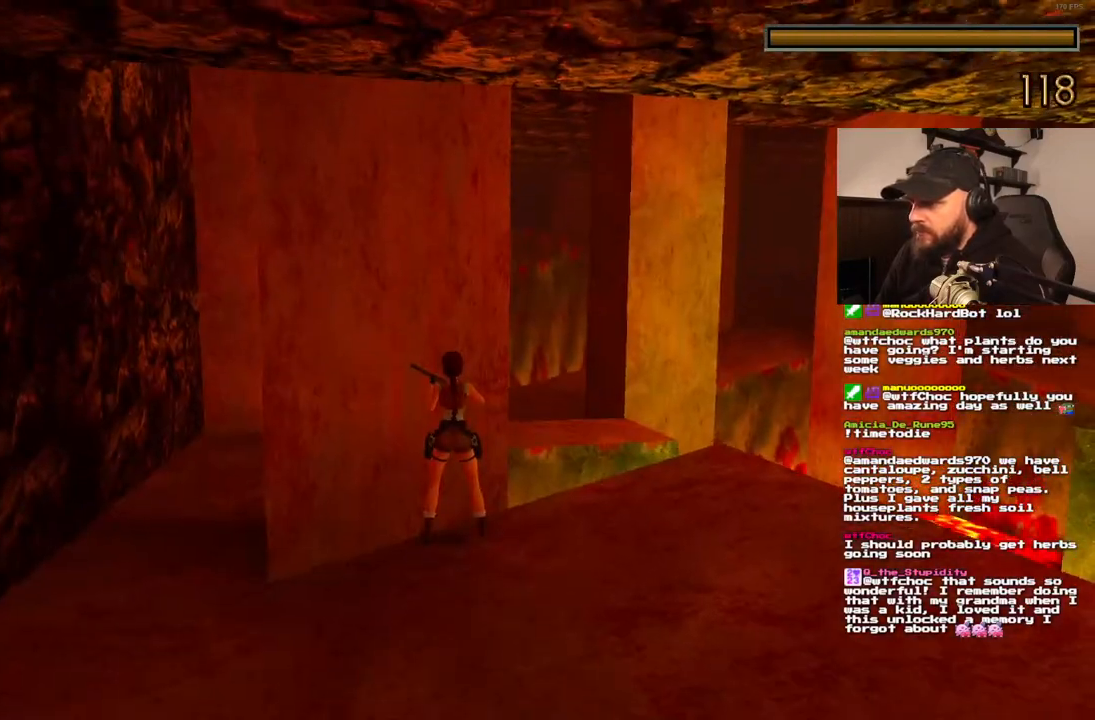
{"dt_ms": 1000, "buttons": [], "left_stick": "center", "right_stick": "center", "events": []}
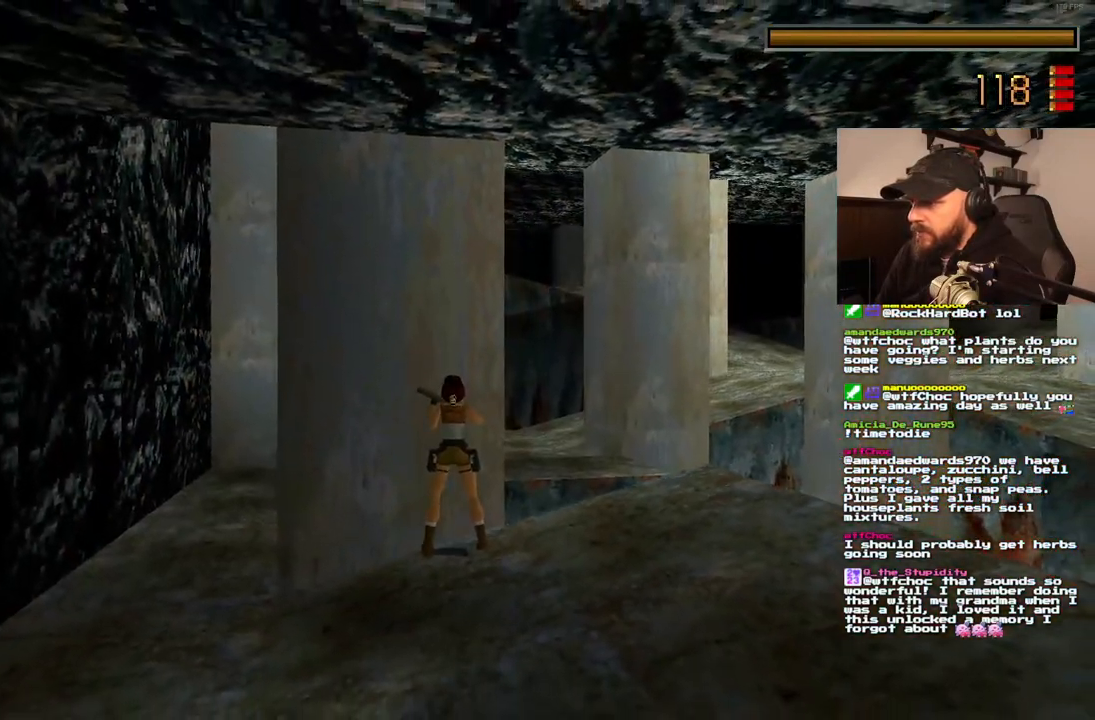
{"dt_ms": 500, "buttons": [], "left_stick": "center", "right_stick": "center", "events": []}
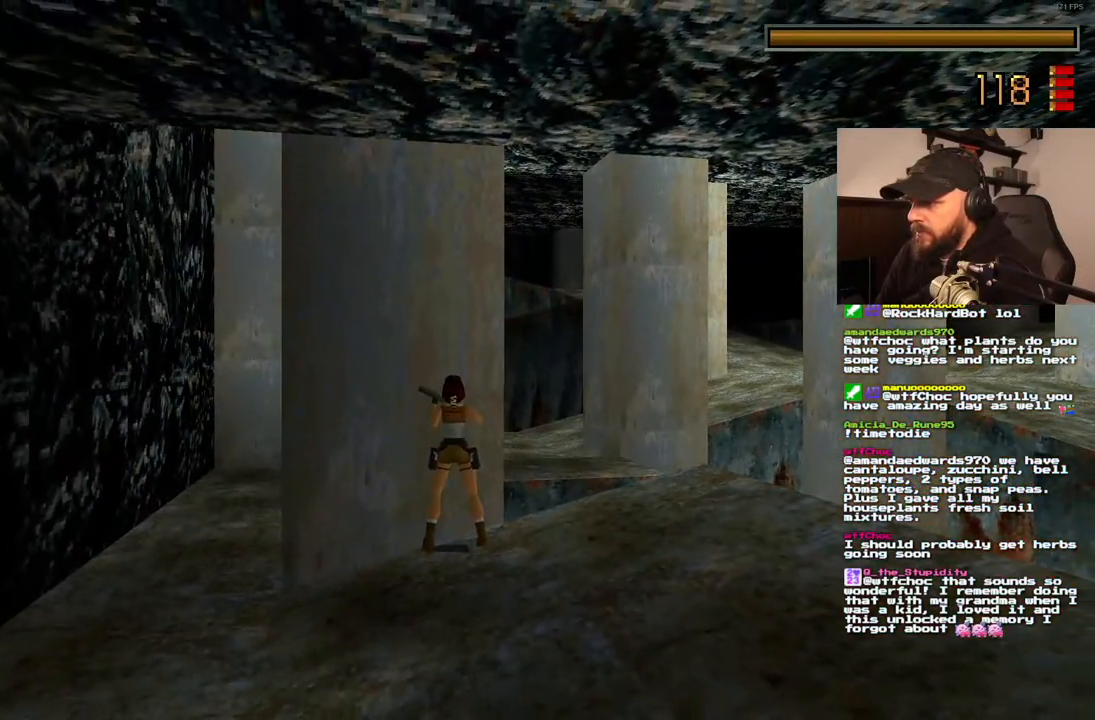
{"dt_ms": 500, "buttons": ["DPAD_RIGHT"], "left_stick": "center", "right_stick": "center", "events": [[300, "DPAD_RIGHT", "down"]]}
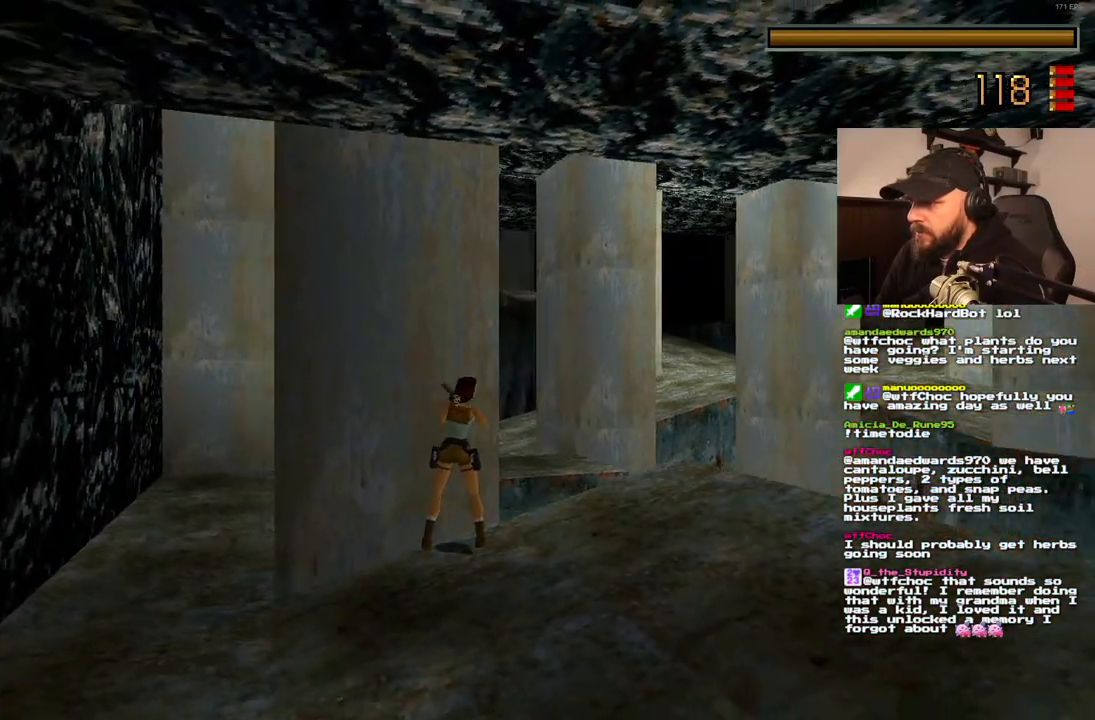
{"dt_ms": 500, "buttons": [], "left_stick": "center", "right_stick": "center", "events": [[83, "DPAD_RIGHT", "up"]]}
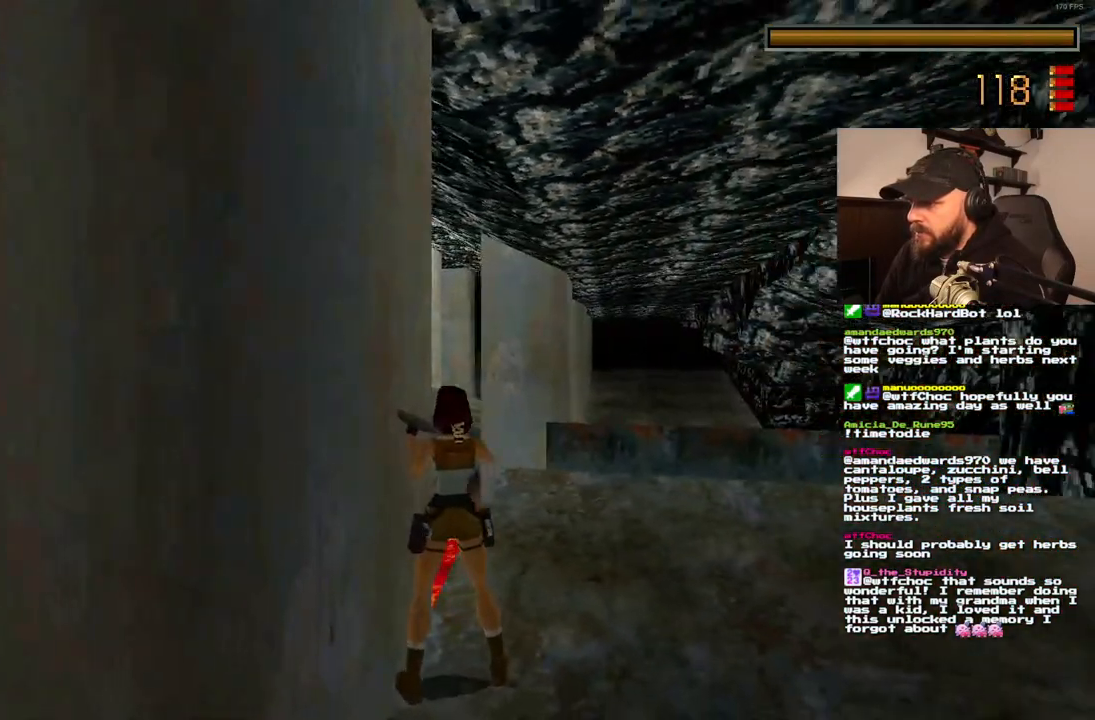
{"dt_ms": 500, "buttons": [], "left_stick": "center", "right_stick": "center", "events": [[67, "DPAD_LEFT", "down"], [450, "DPAD_LEFT", "up"]]}
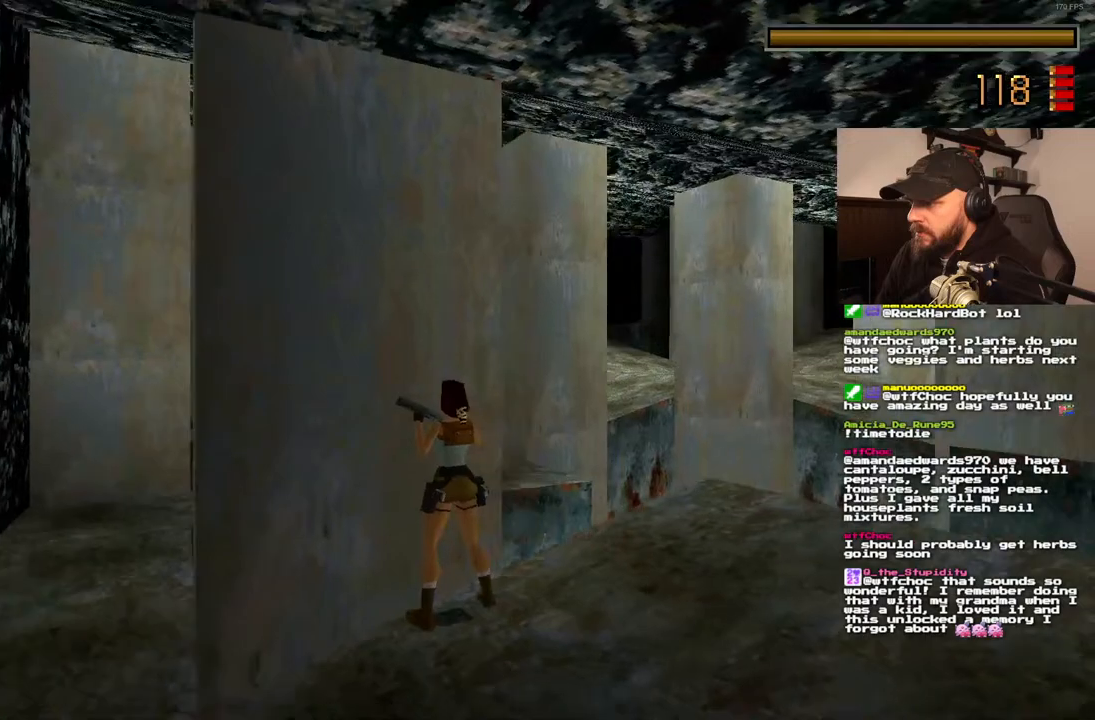
{"dt_ms": 500, "buttons": [], "left_stick": "center", "right_stick": "center", "events": [[233, "DPAD_RIGHT", "down"], [433, "DPAD_RIGHT", "up"]]}
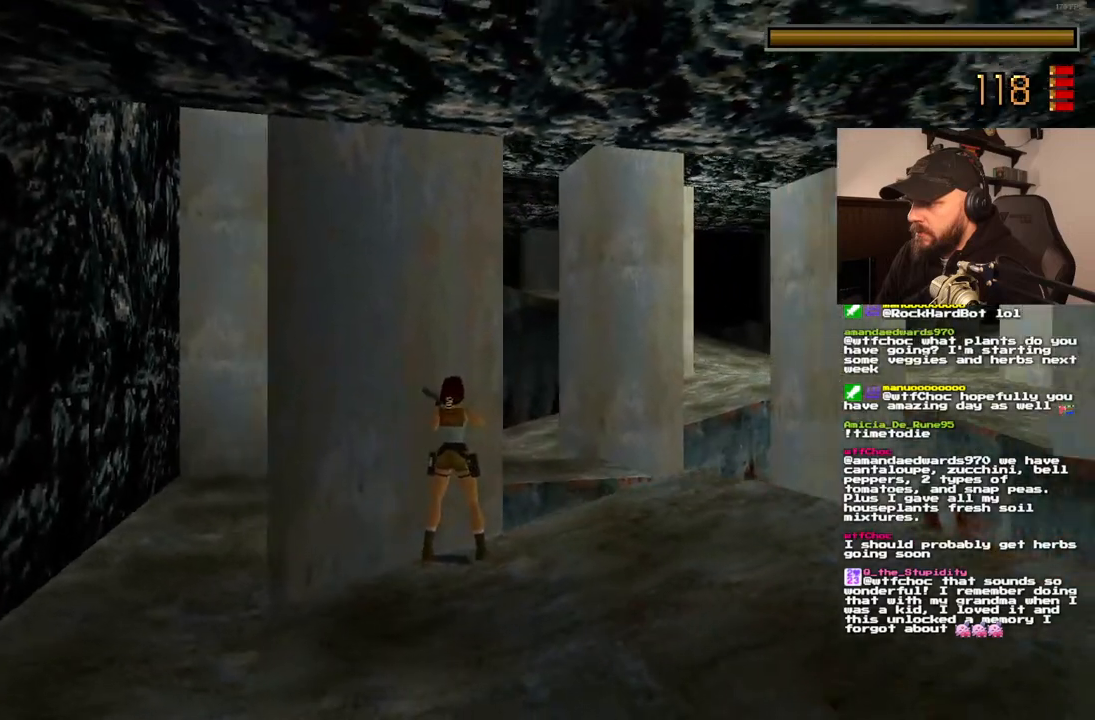
{"dt_ms": 500, "buttons": [], "left_stick": "center", "right_stick": "center", "events": []}
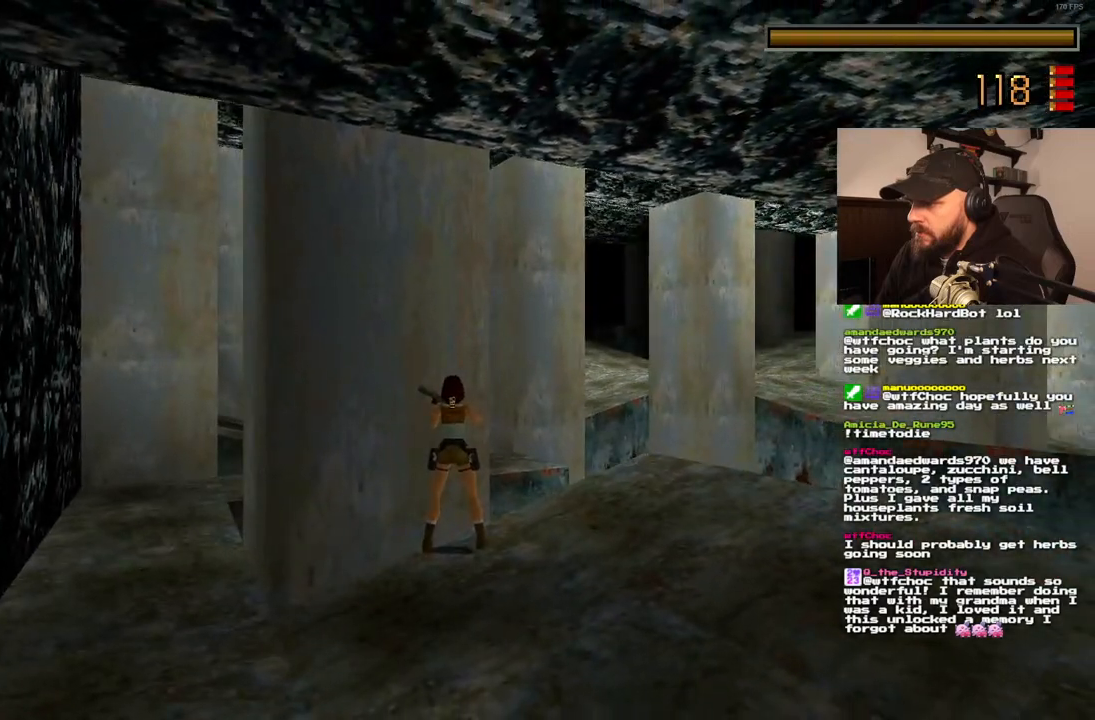
{"dt_ms": 500, "buttons": [], "left_stick": "center", "right_stick": "center", "events": []}
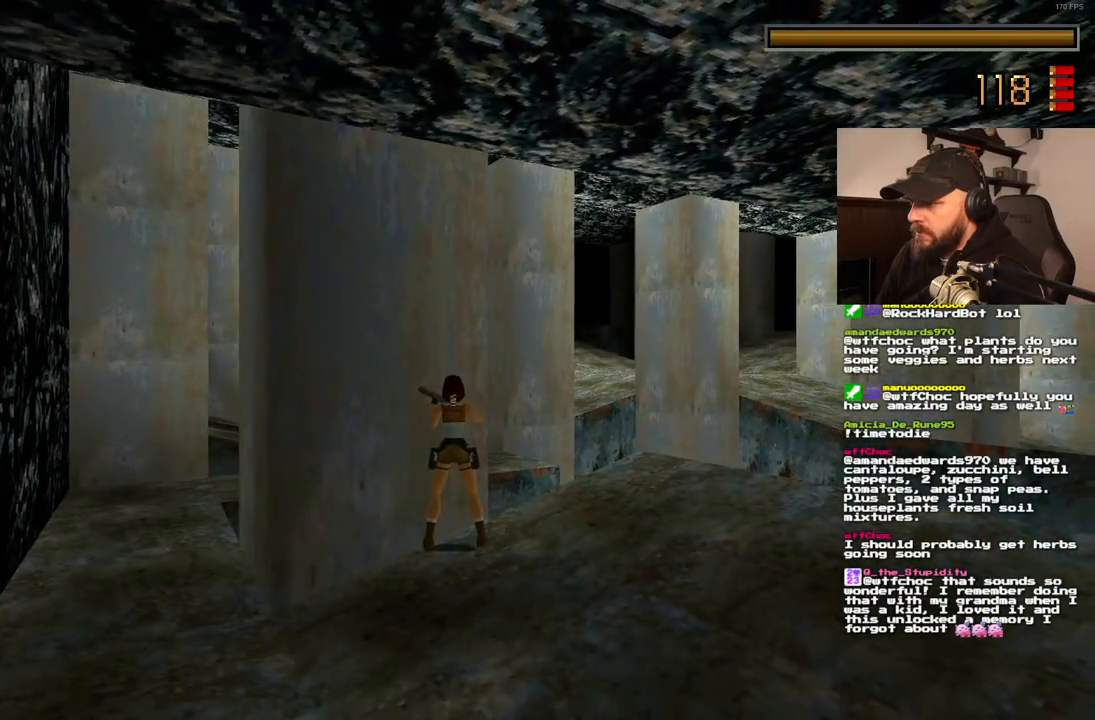
{"dt_ms": 500, "buttons": [], "left_stick": "center", "right_stick": "center", "events": [[133, "DPAD_LEFT", "down"], [333, "DPAD_LEFT", "up"]]}
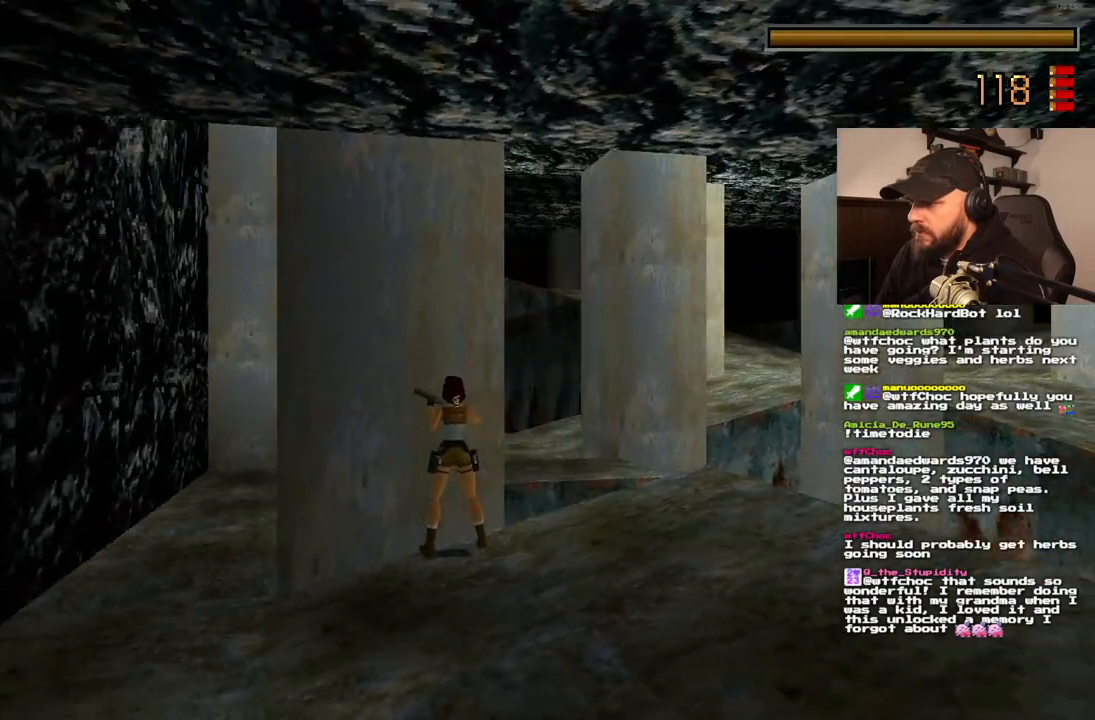
{"dt_ms": 500, "buttons": [], "left_stick": "center", "right_stick": "center", "events": []}
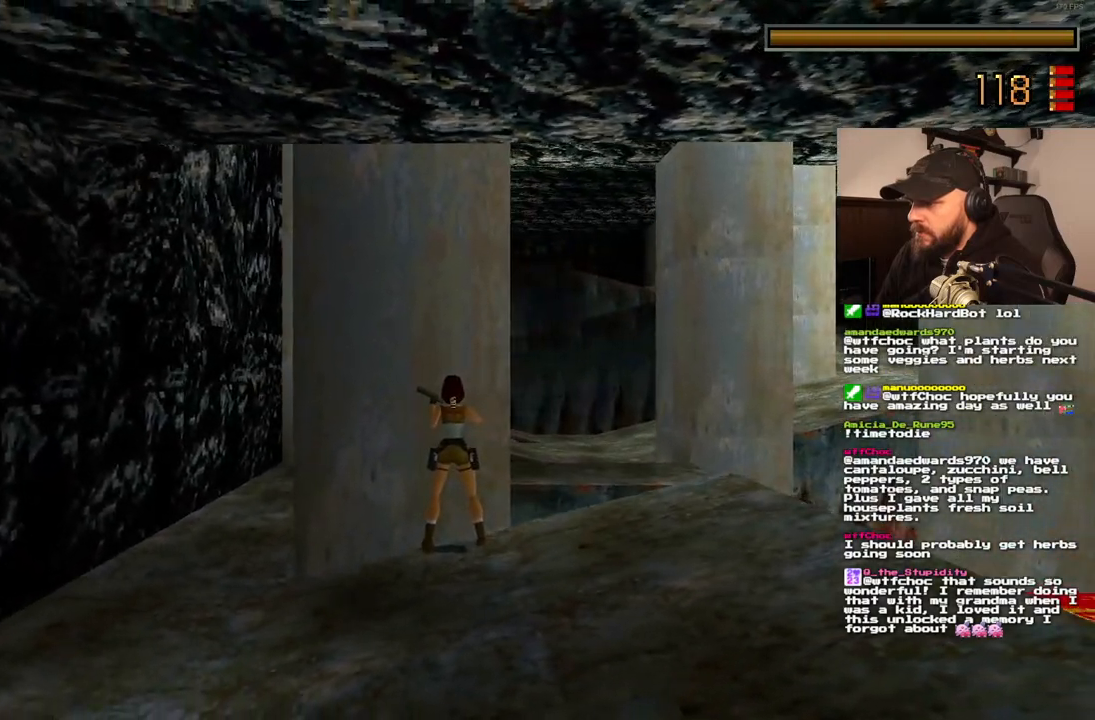
{"dt_ms": 500, "buttons": ["DPAD_RIGHT"], "left_stick": "center", "right_stick": "center", "events": [[350, "DPAD_RIGHT", "down"]]}
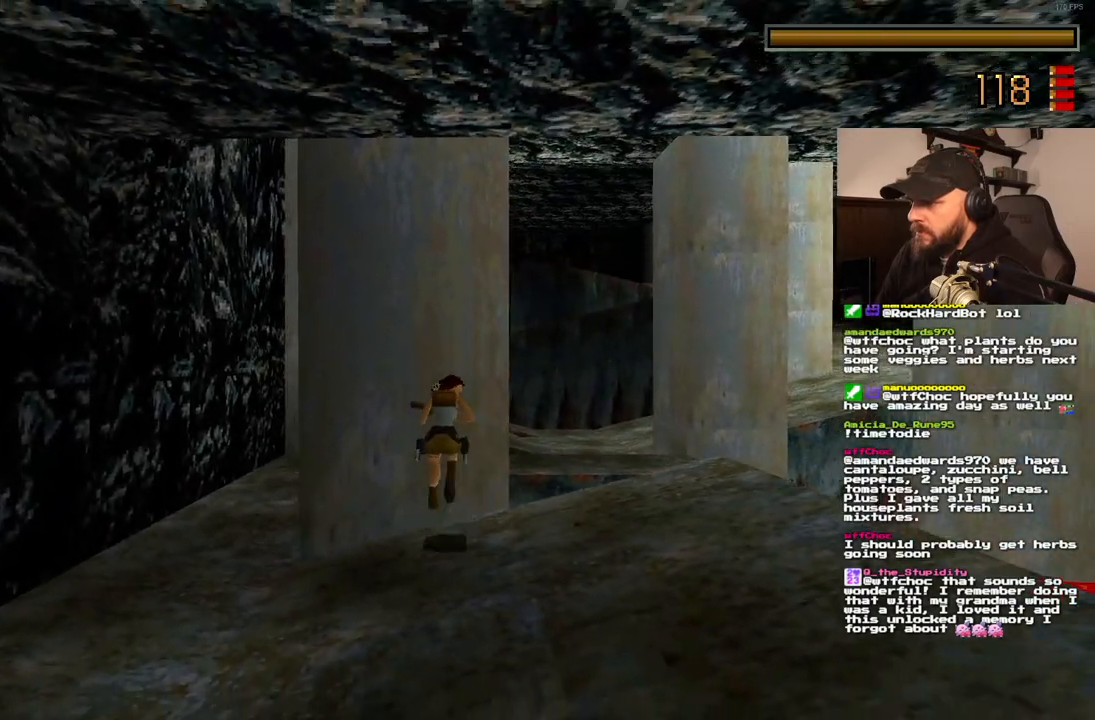
{"dt_ms": 1000, "buttons": [], "left_stick": "center", "right_stick": "center"}
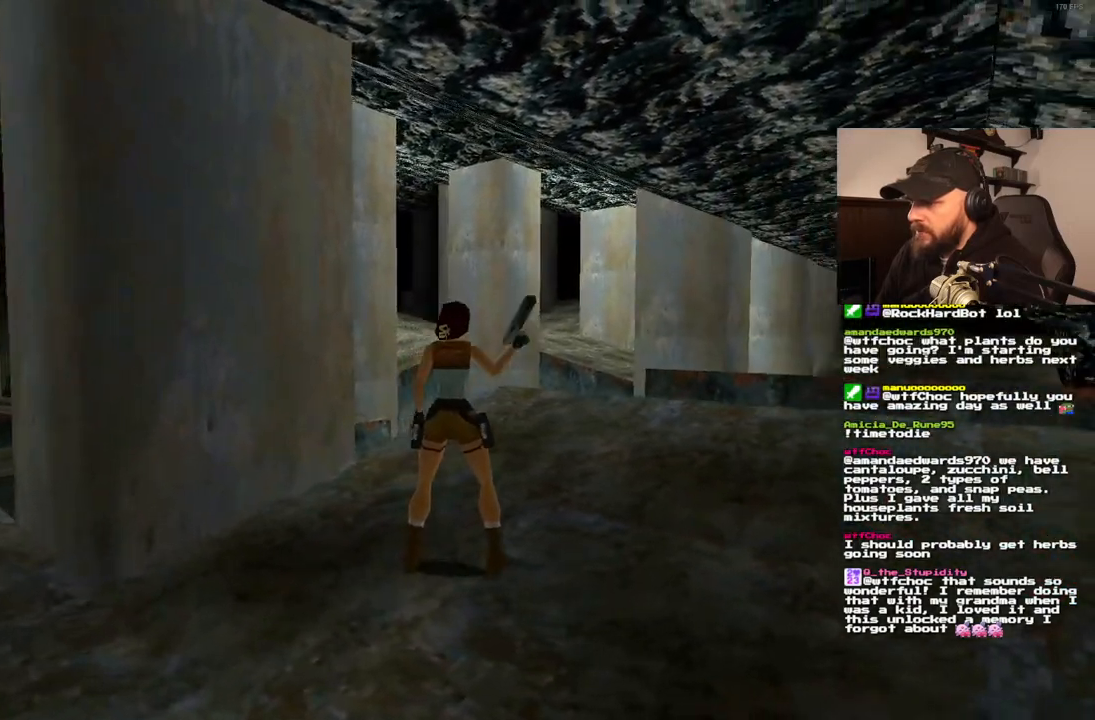
{"dt_ms": 500, "buttons": ["DPAD_UP", "DPAD_RIGHT"], "left_stick": "center", "right_stick": "center", "events": [[67, "DPAD_UP", "down"], [150, "DPAD_RIGHT", "down"]]}
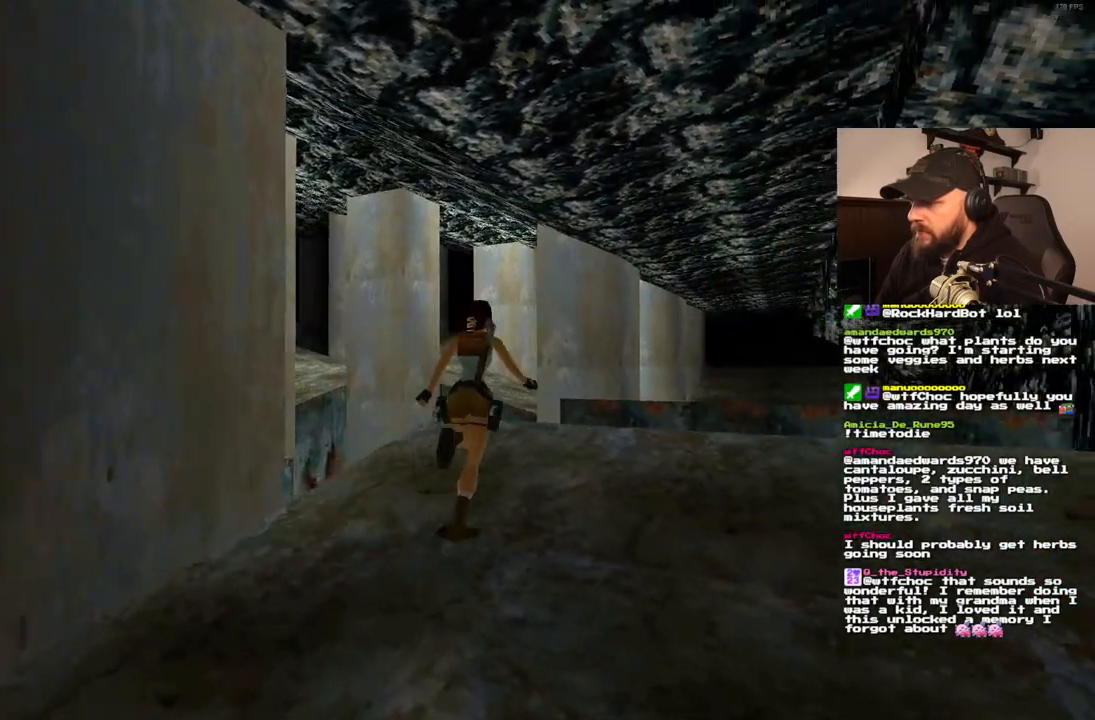
{"dt_ms": 500, "buttons": ["SQUARE", "DPAD_UP", "DPAD_RIGHT"], "left_stick": "center", "right_stick": "center", "events": [[200, "DPAD_RIGHT", "up"], [483, "SQUARE", "down"], [500, "DPAD_RIGHT", "down"]]}
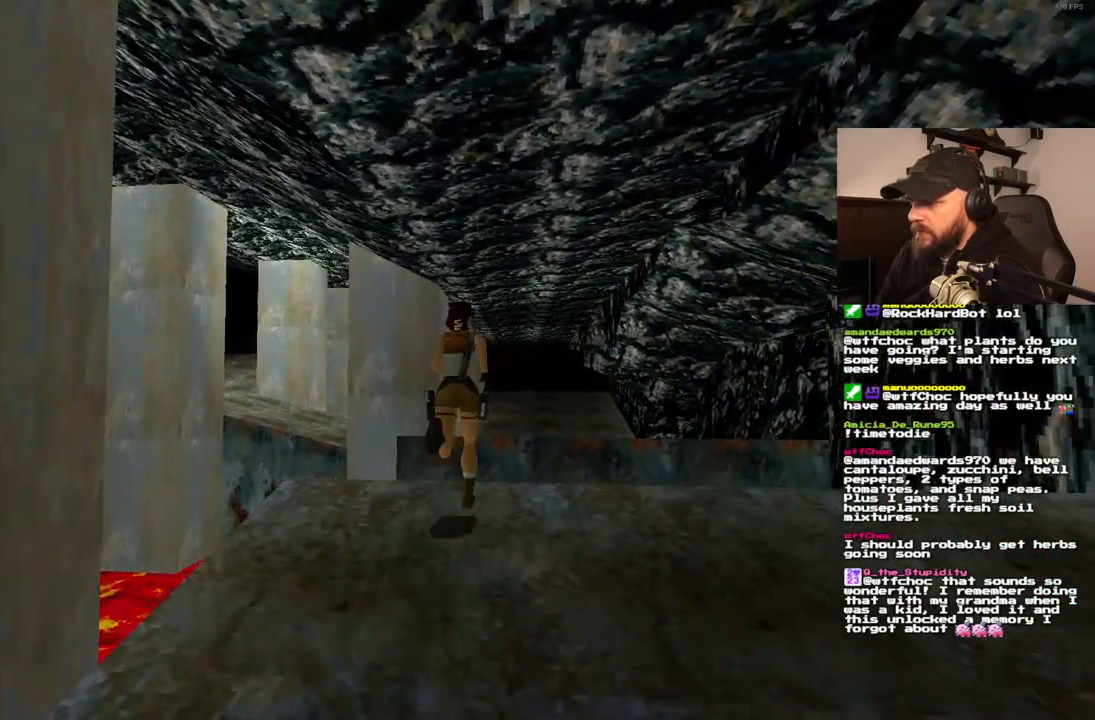
{"dt_ms": 1000, "buttons": ["DPAD_UP"], "left_stick": "center", "right_stick": "center"}
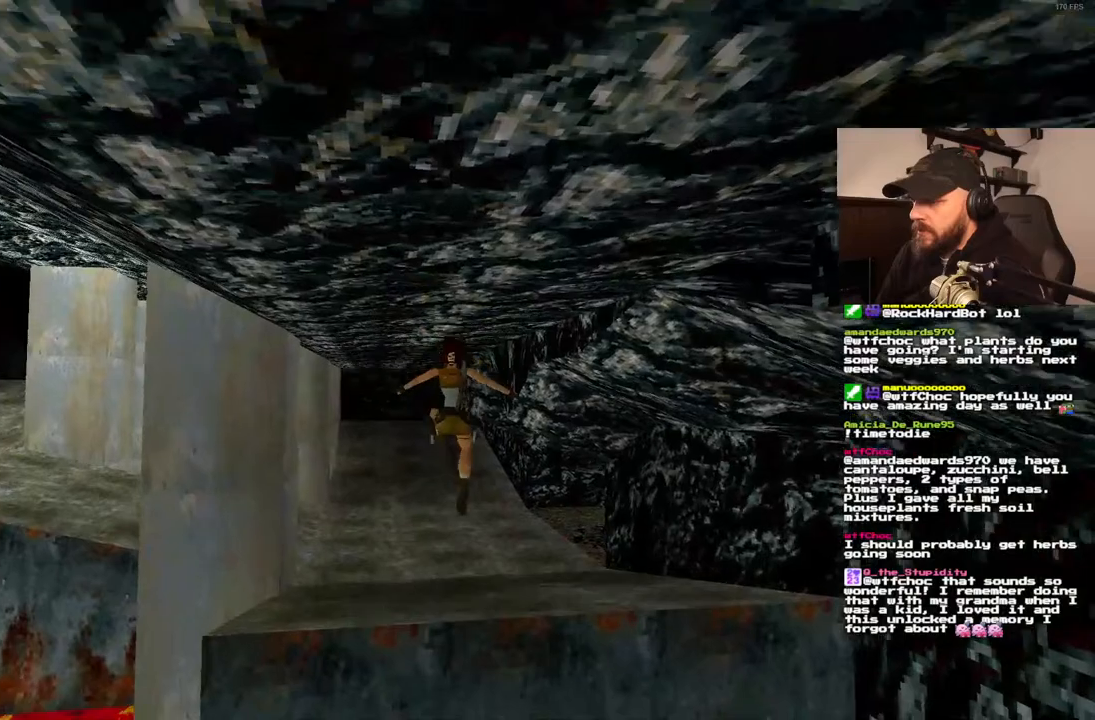
{"dt_ms": 1000, "buttons": ["DPAD_UP"], "left_stick": "center", "right_stick": "center", "events": []}
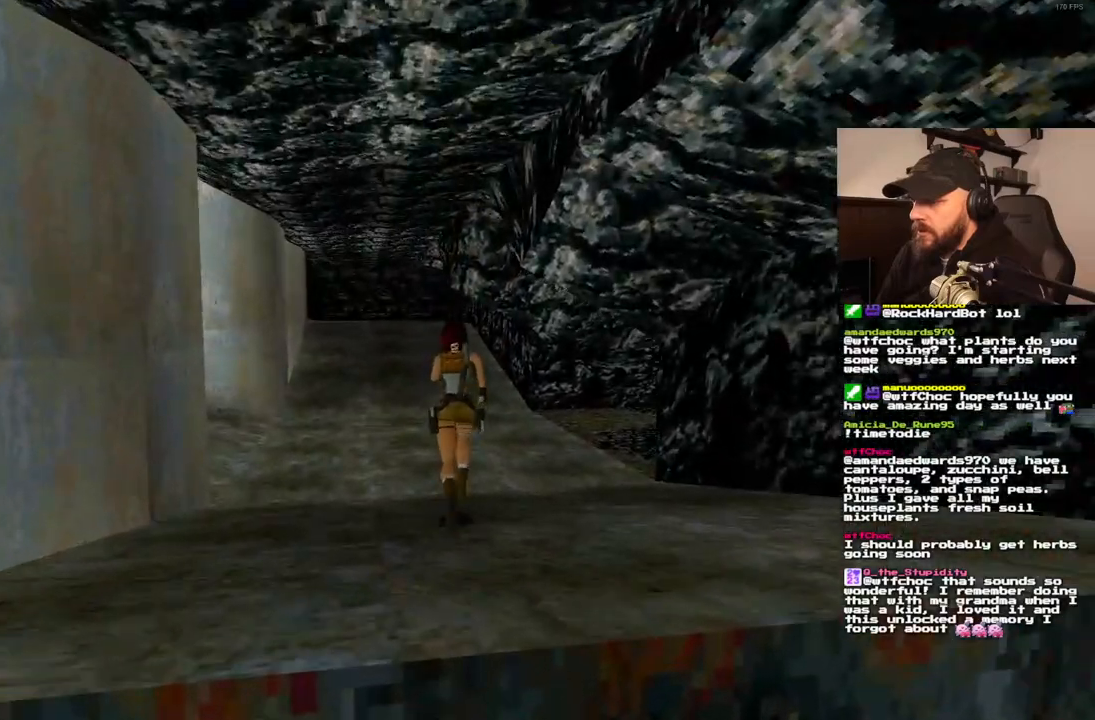
{"dt_ms": 500, "buttons": ["DPAD_UP"], "left_stick": "center", "right_stick": "center", "events": [[17, "DPAD_RIGHT", "down"], [450, "DPAD_RIGHT", "up"]]}
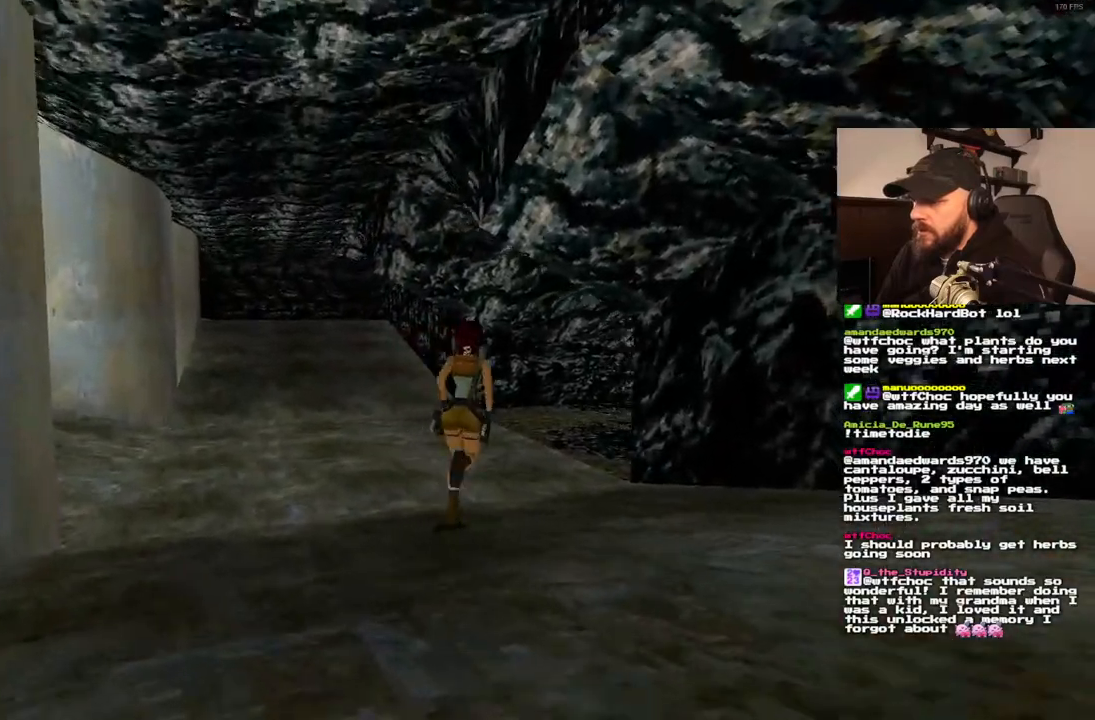
{"dt_ms": 1000, "buttons": ["DPAD_UP"], "left_stick": "center", "right_stick": "center", "events": [[450, "DPAD_LEFT", "down"], [867, "DPAD_LEFT", "up"]]}
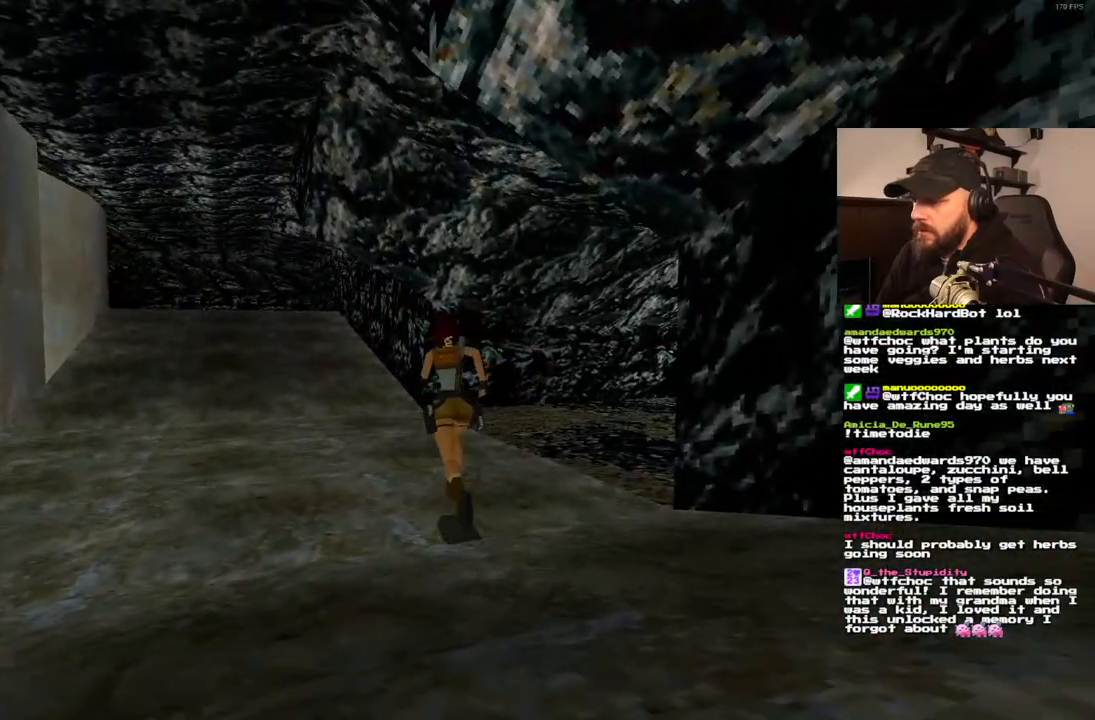
{"dt_ms": 500, "buttons": ["DPAD_UP"], "left_stick": "center", "right_stick": "center"}
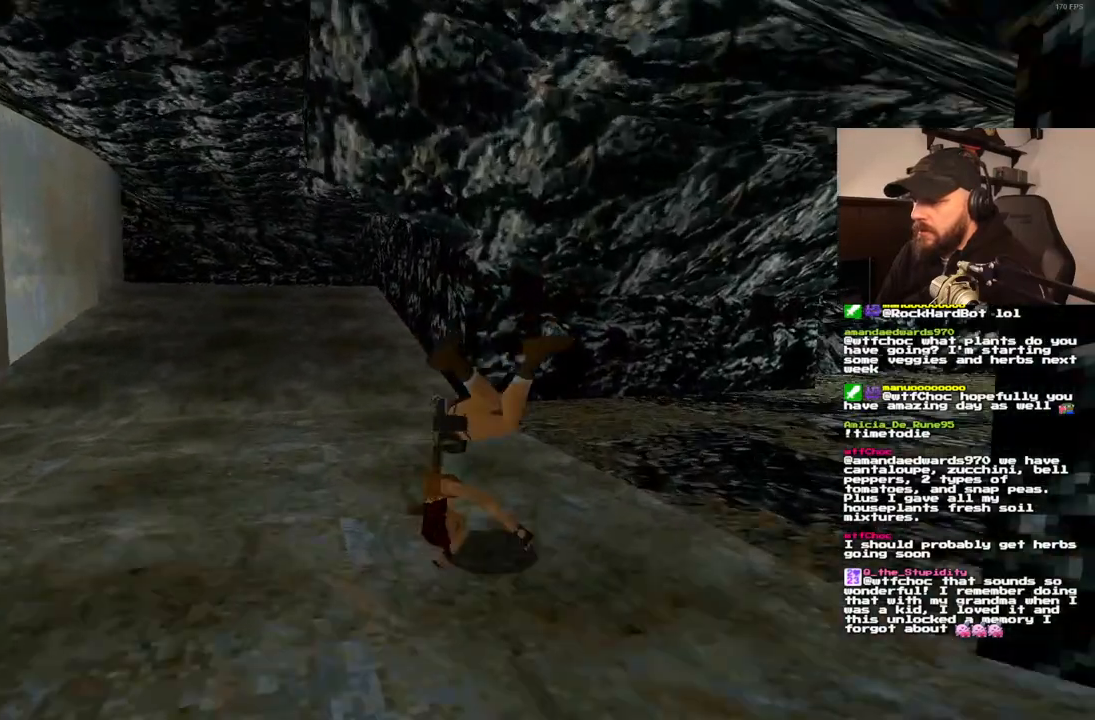
{"dt_ms": 500, "buttons": ["DPAD_UP"], "left_stick": "center", "right_stick": "center", "events": []}
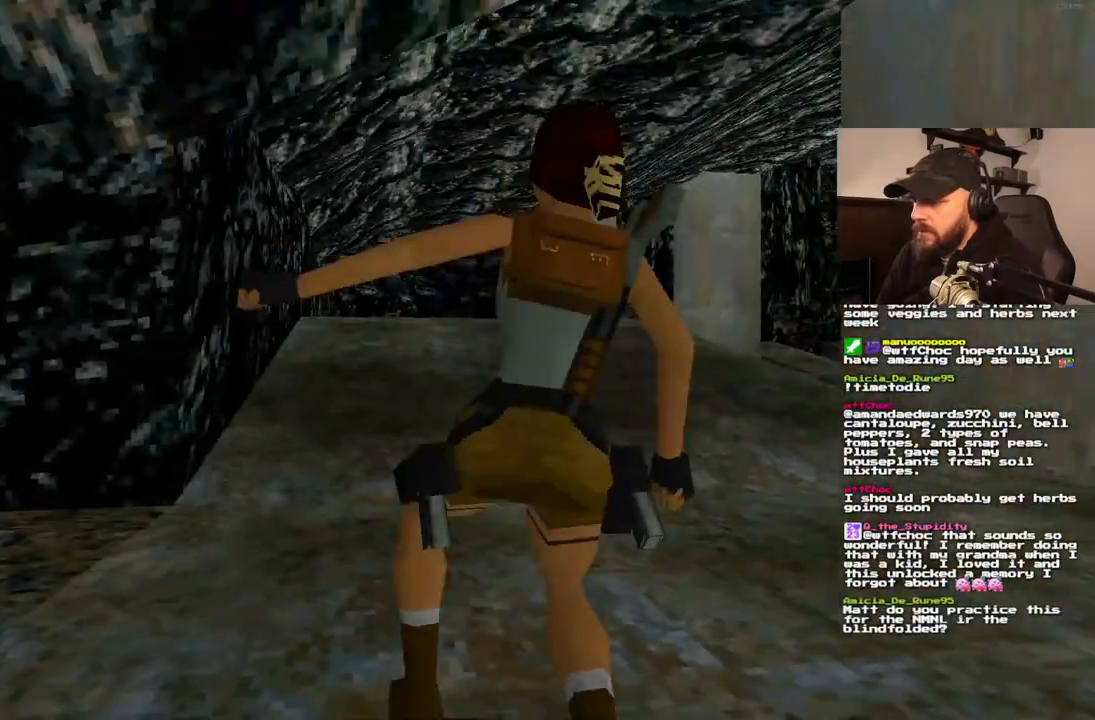
{"dt_ms": 500, "buttons": ["DPAD_UP"], "left_stick": "center", "right_stick": "center", "events": []}
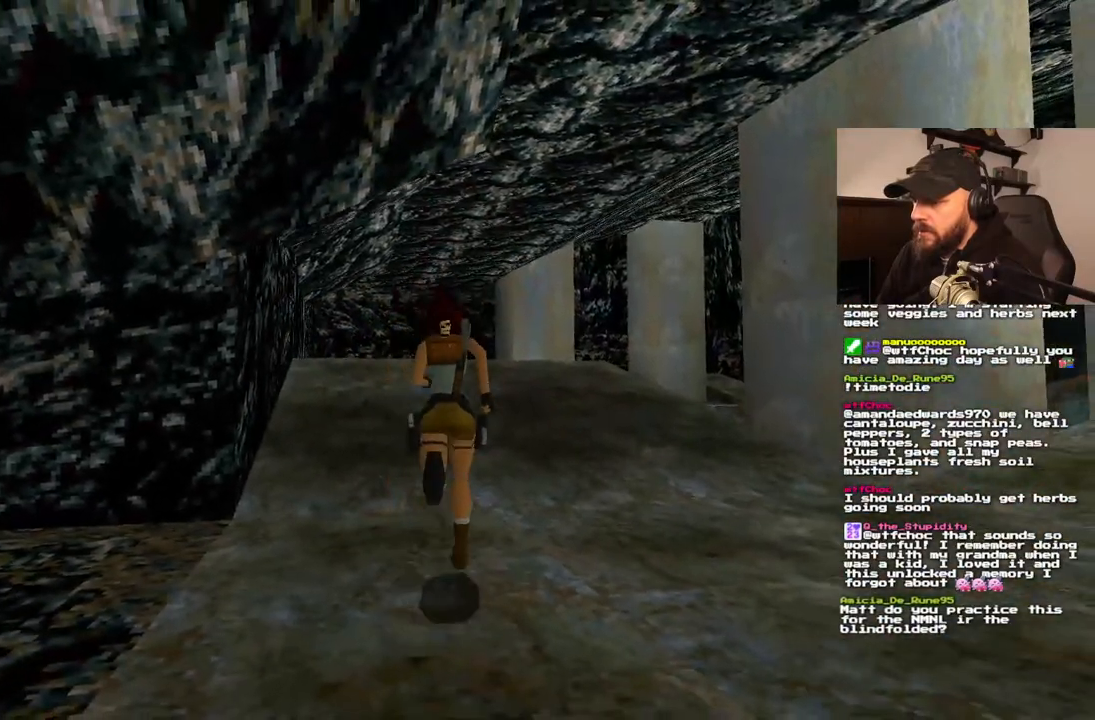
{"dt_ms": 500, "buttons": ["DPAD_UP"], "left_stick": "center", "right_stick": "center", "events": []}
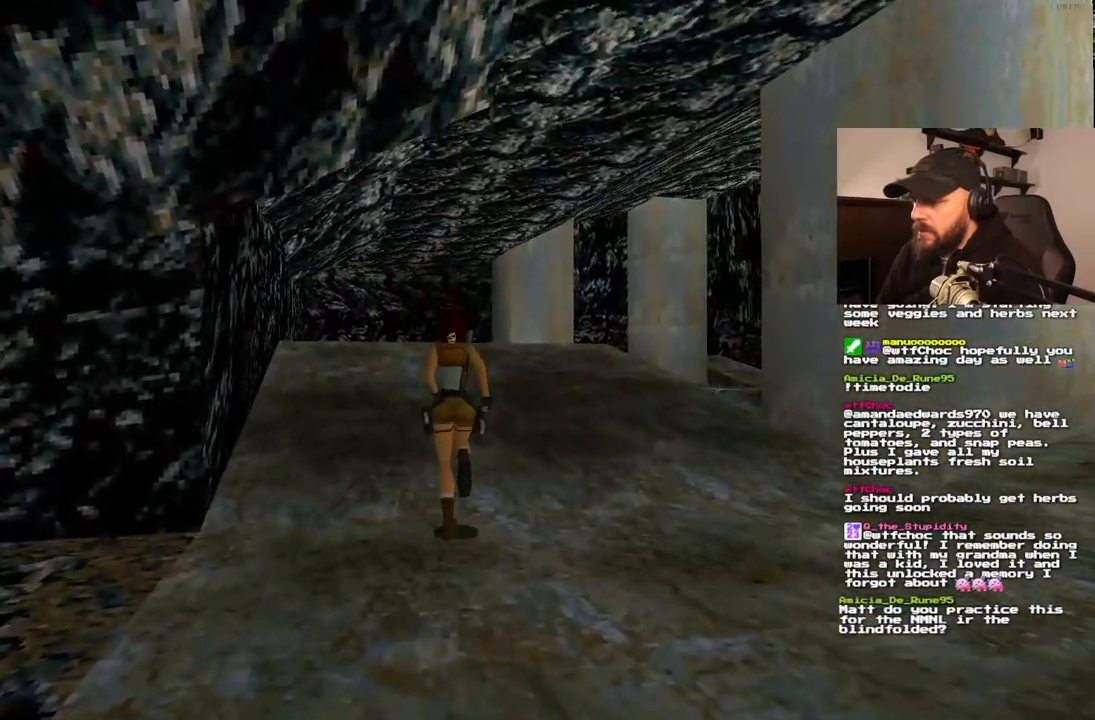
{"dt_ms": 500, "buttons": ["DPAD_UP"], "left_stick": "center", "right_stick": "center", "events": []}
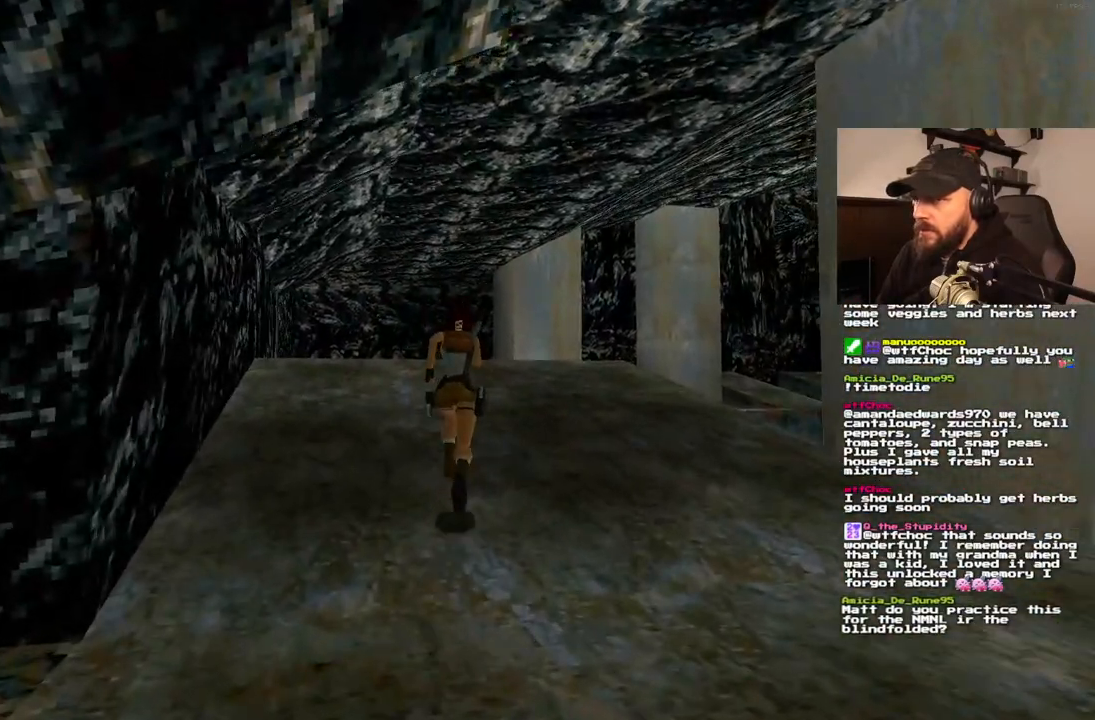
{"dt_ms": 500, "buttons": ["DPAD_UP"], "left_stick": "center", "right_stick": "center", "events": []}
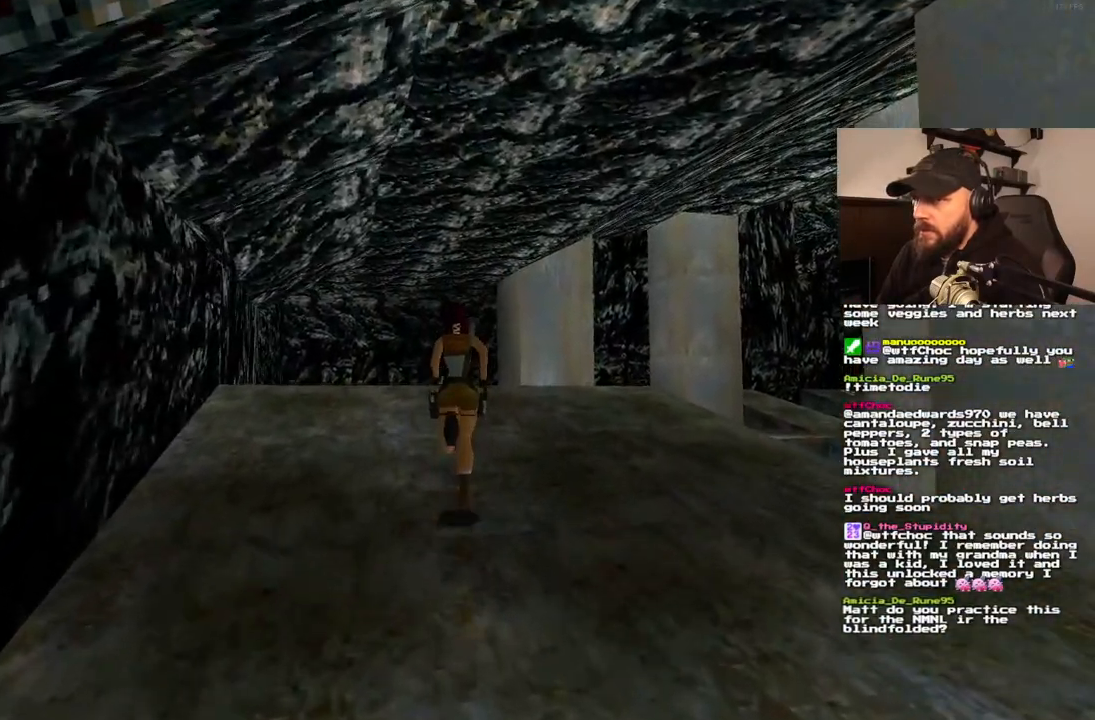
{"dt_ms": 500, "buttons": ["DPAD_UP"], "left_stick": "center", "right_stick": "center", "events": [[117, "DPAD_RIGHT", "down"], [367, "DPAD_RIGHT", "up"]]}
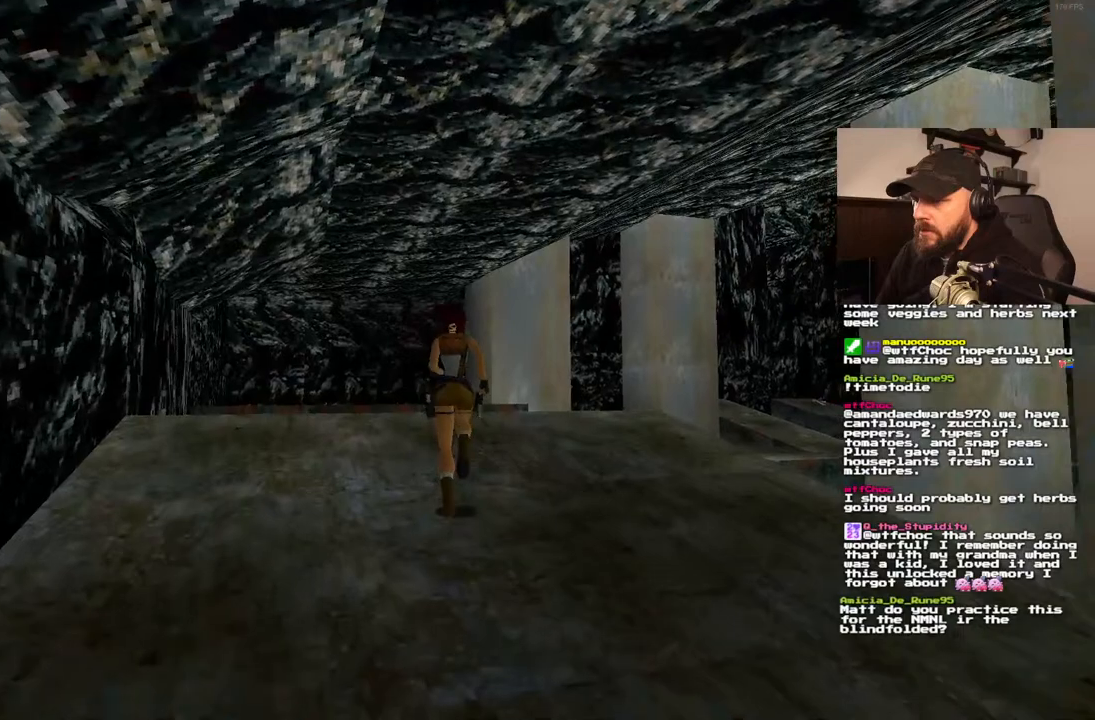
{"dt_ms": 500, "buttons": ["DPAD_UP"], "left_stick": "center", "right_stick": "center", "events": []}
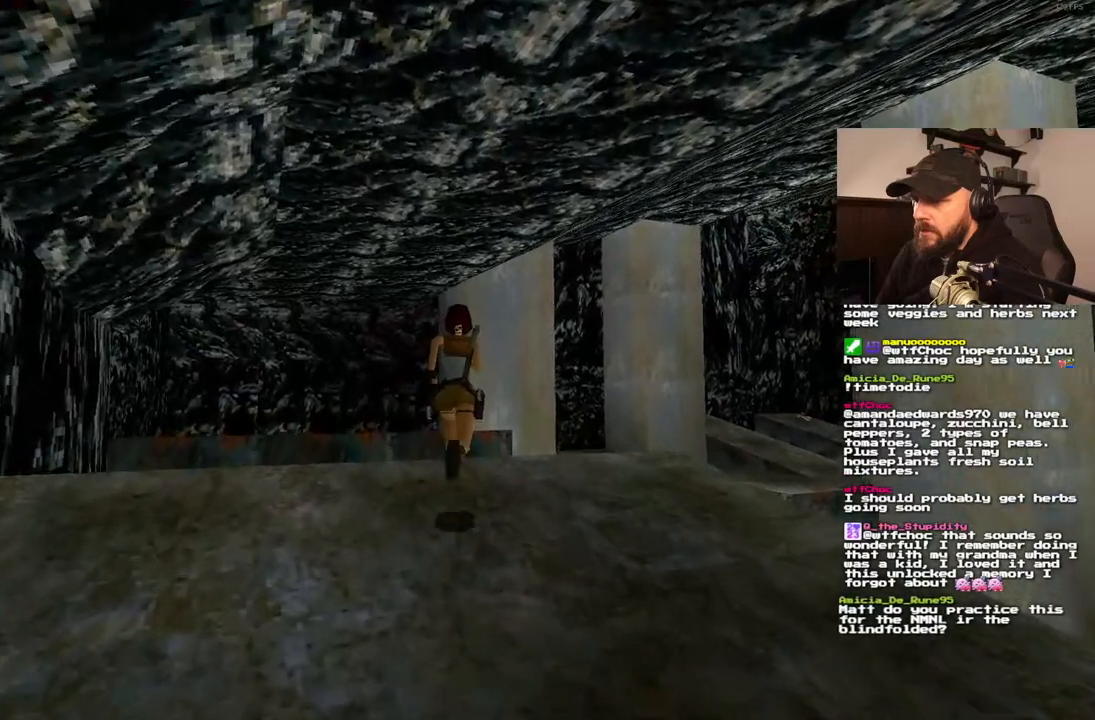
{"dt_ms": 1000, "buttons": ["DPAD_UP"], "left_stick": "center", "right_stick": "center"}